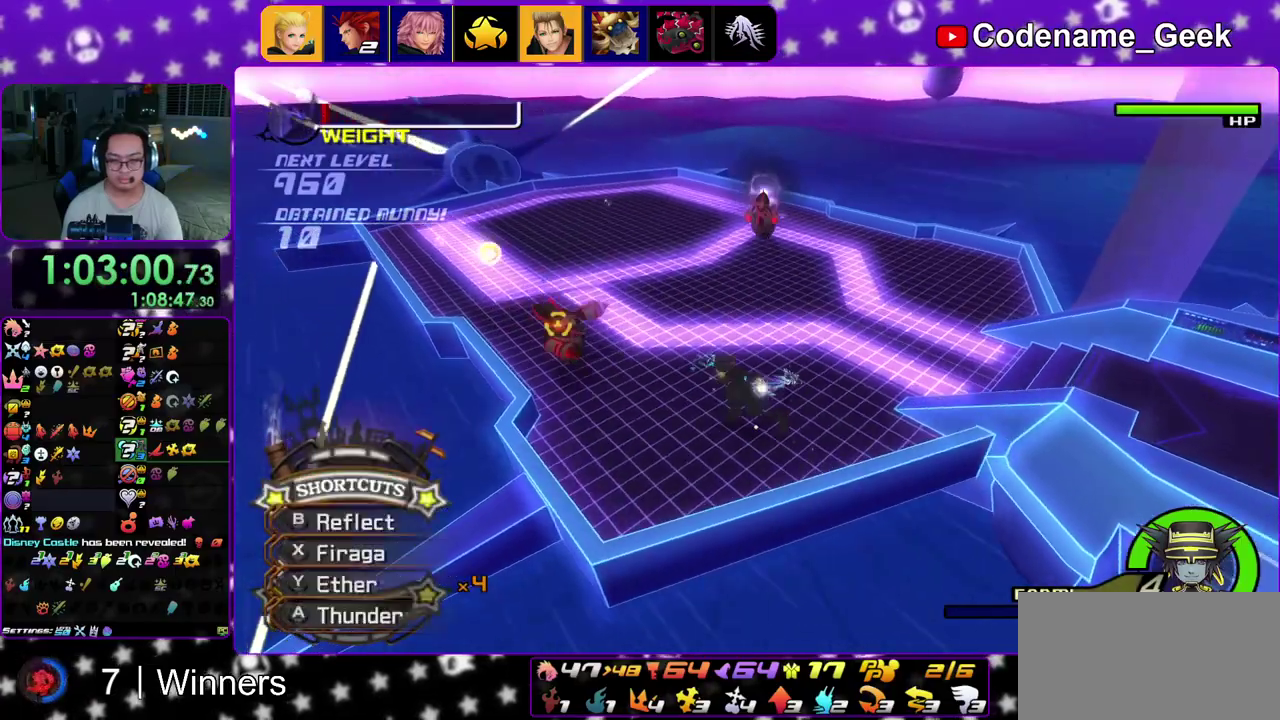
Gameplay with a controller (Nintendo layout); each line is a JSON object with the inputs held at the frame after it (dt_ms = milliseconds from this image to that frame). "events" lists button and stick changes between this image and that frame as [ms after this image, input, new state], when the widget could be followed in between. This overlay highlights the sticks when they move; stick clicks (L3 R3) are not distinguishable. Not read: L3 R3.
{"dt_ms": 900, "buttons": [], "left_stick": "up", "right_stick": "down"}
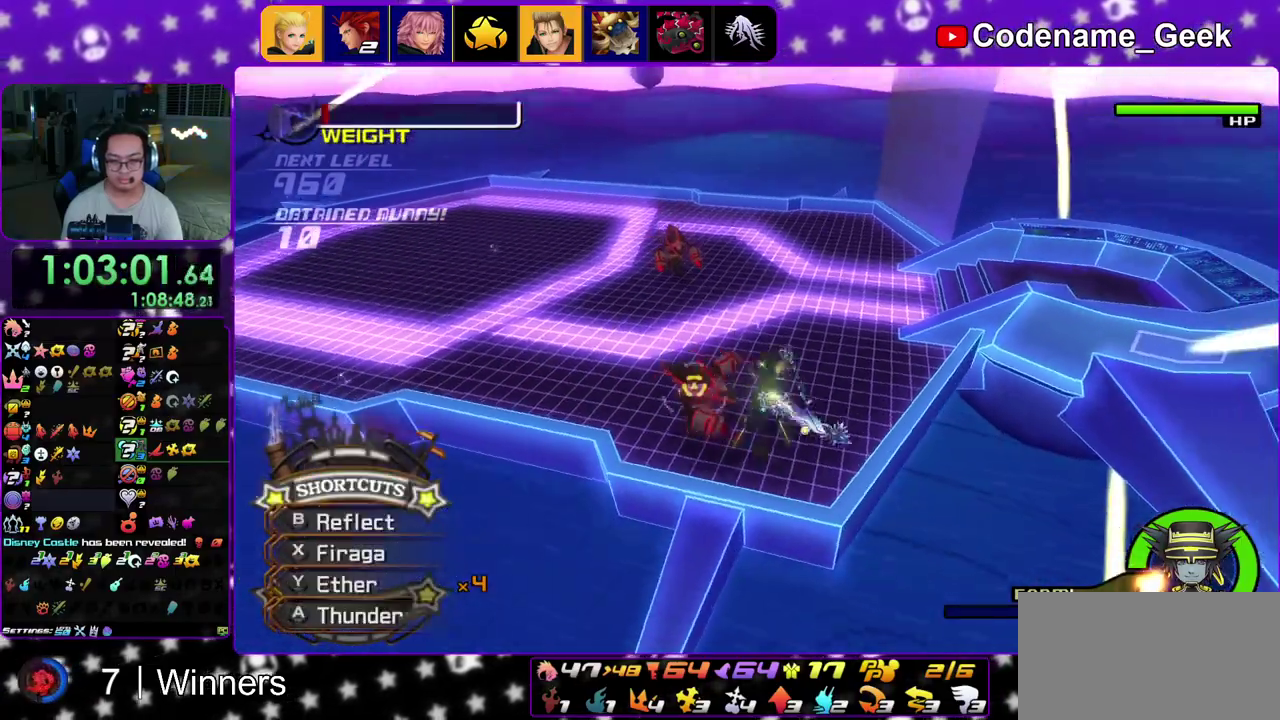
{"dt_ms": 300, "buttons": ["X"], "left_stick": "up-left", "right_stick": "down", "events": [[33, "X", "down"], [133, "left_stick", "up-left"], [167, "X", "up"], [217, "X", "down"]]}
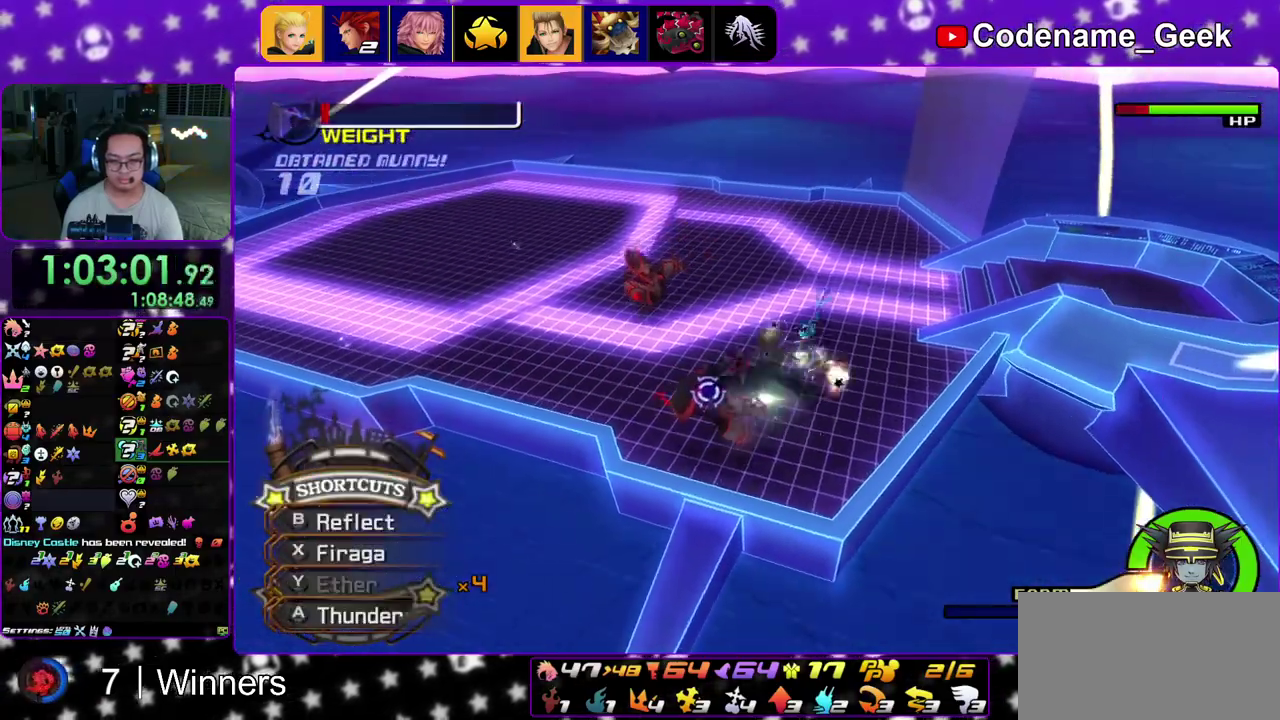
{"dt_ms": 500, "buttons": [], "left_stick": "up-left", "right_stick": "center", "events": [[67, "X", "up"], [117, "X", "down"], [117, "left_stick", "up"], [233, "right_stick", "center"], [283, "X", "up"], [283, "left_stick", "up-left"], [367, "right_stick", "down"], [450, "right_stick", "center"]]}
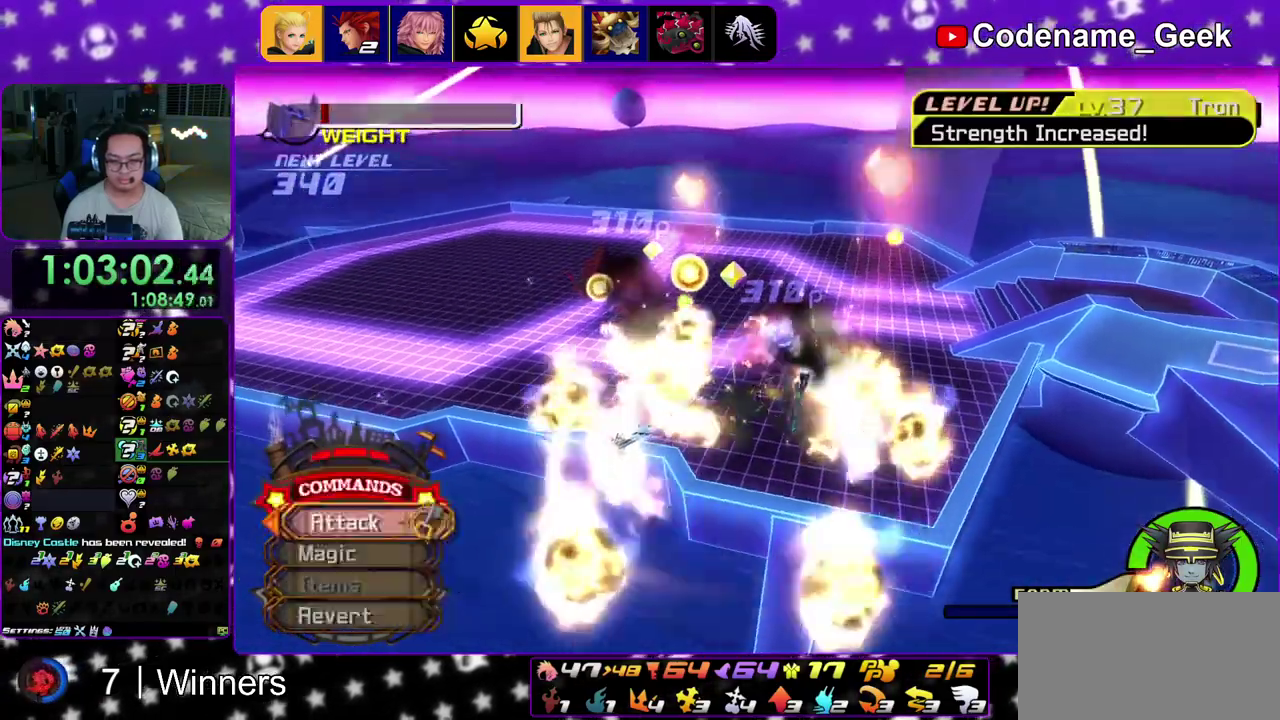
{"dt_ms": 500, "buttons": [], "left_stick": "up-left", "right_stick": "down-left", "events": [[283, "right_stick", "down-left"], [400, "right_stick", "center"], [500, "right_stick", "down-left"]]}
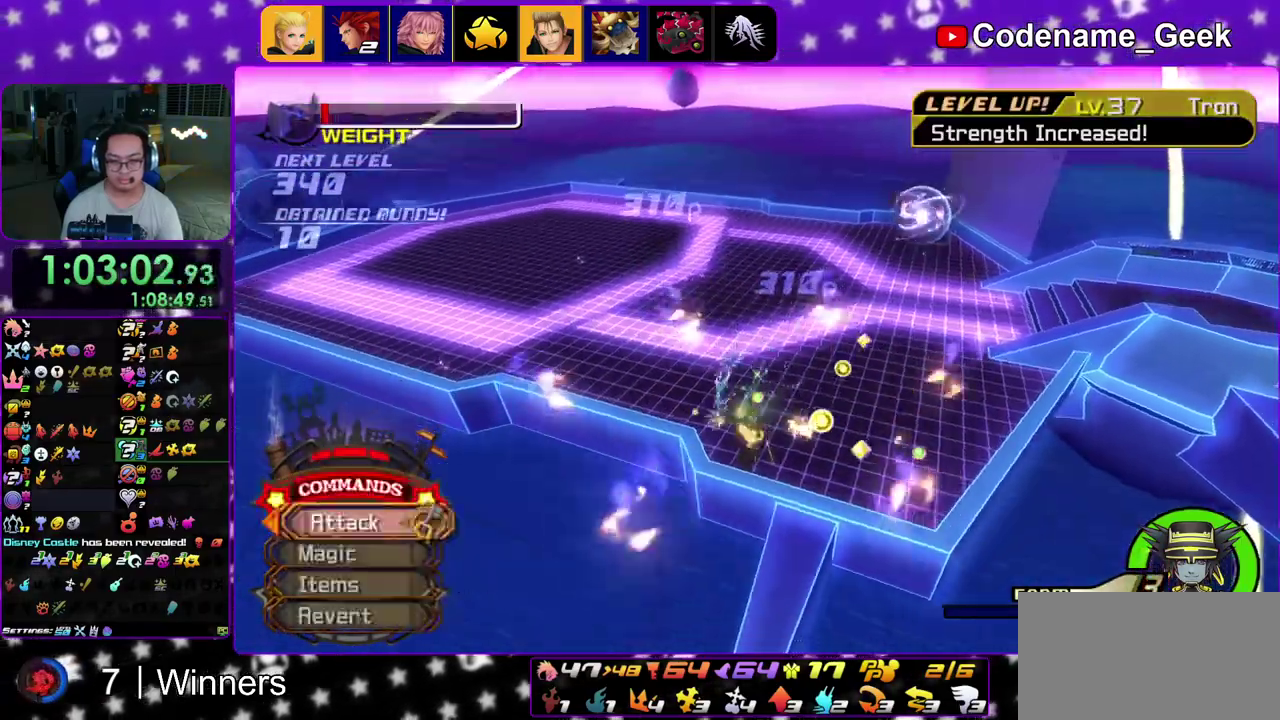
{"dt_ms": 500, "buttons": [], "left_stick": "up-right", "right_stick": "down", "events": [[83, "right_stick", "center"], [200, "left_stick", "up"], [333, "left_stick", "up-right"], [400, "right_stick", "down"]]}
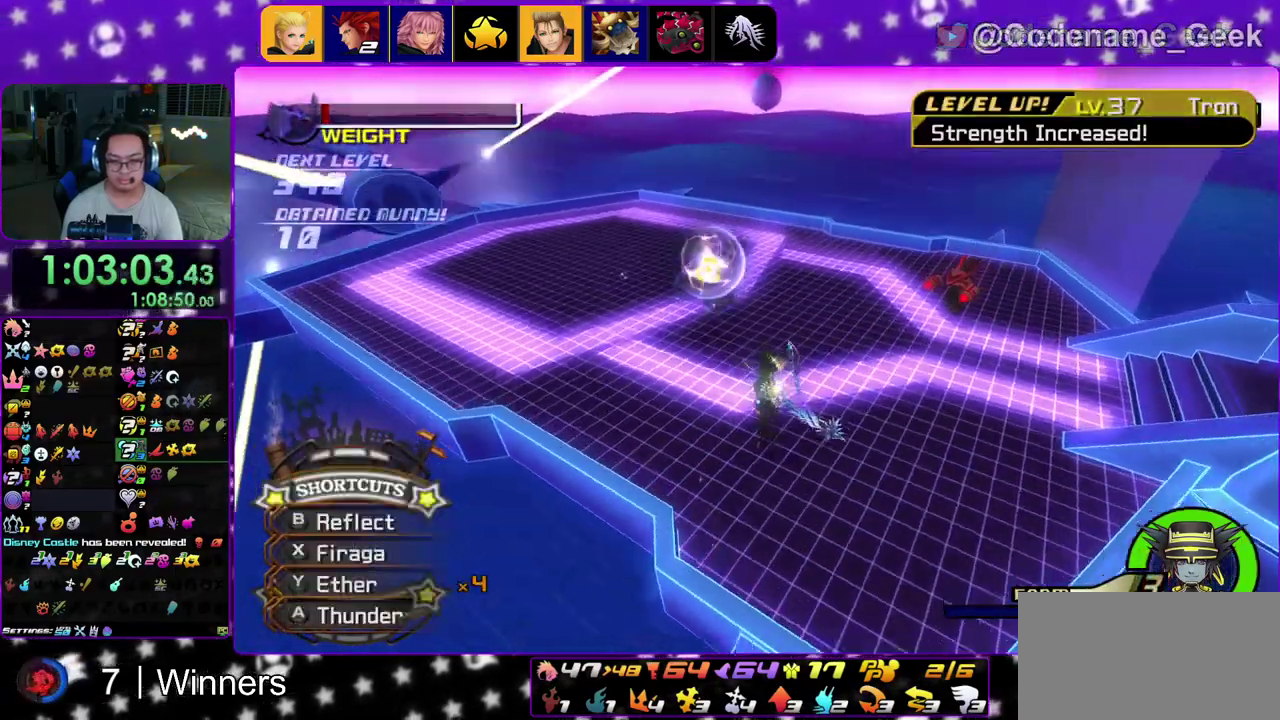
{"dt_ms": 500, "buttons": ["X"], "left_stick": "up-right", "right_stick": "down", "events": [[33, "left_stick", "up"], [217, "X", "down"], [283, "left_stick", "up-right"], [367, "X", "up"], [450, "X", "down"]]}
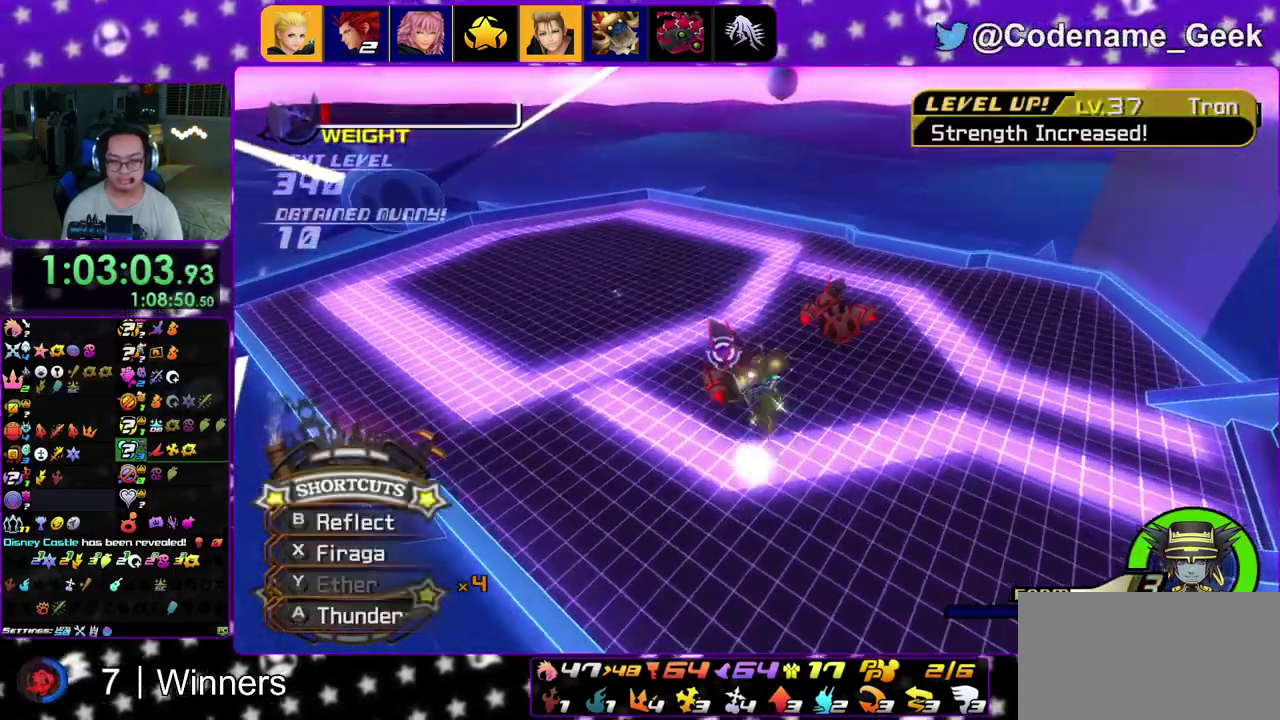
{"dt_ms": 400, "buttons": [], "left_stick": "left", "right_stick": "center", "events": [[83, "X", "up"], [100, "right_stick", "center"], [233, "left_stick", "up-left"], [233, "right_stick", "down-left"], [317, "START", "down"], [367, "right_stick", "center"], [383, "START", "up"], [400, "left_stick", "left"]]}
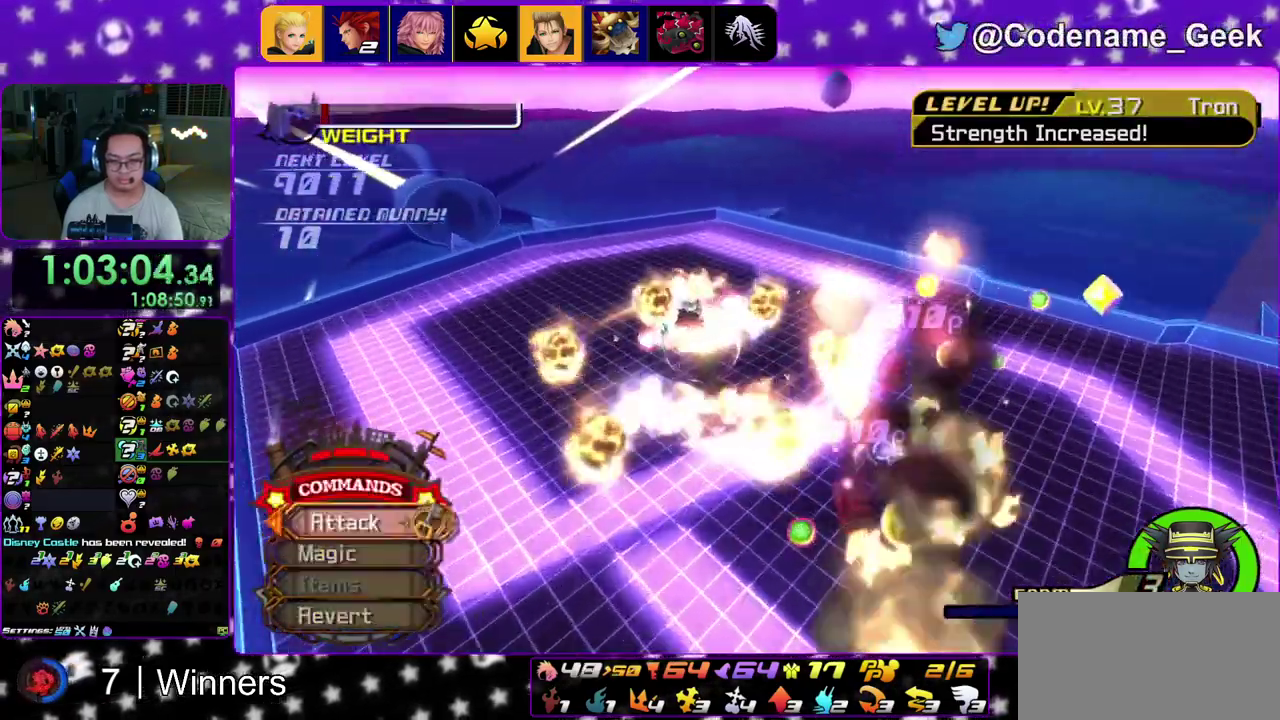
{"dt_ms": 800, "buttons": [], "left_stick": "up-right", "right_stick": "center"}
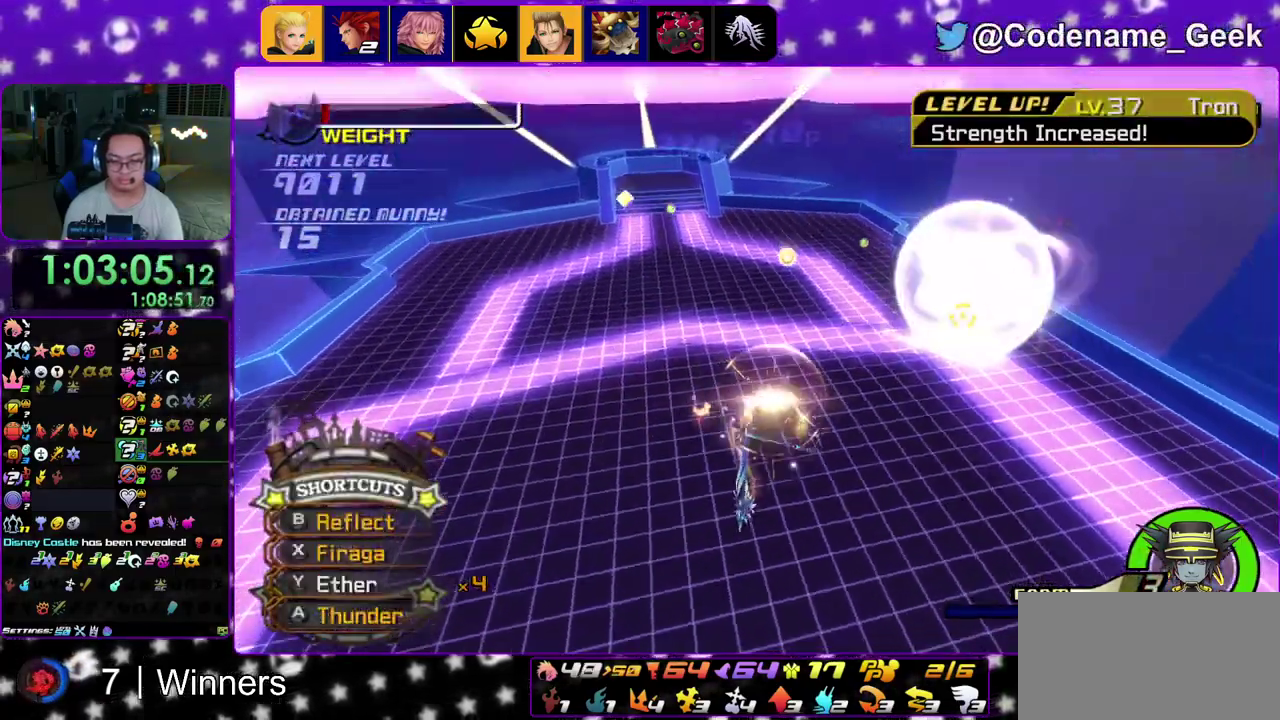
{"dt_ms": 300, "buttons": ["Y"], "left_stick": "up-right", "right_stick": "center", "events": [[17, "Y", "down"], [117, "Y", "up"], [183, "Y", "down"]]}
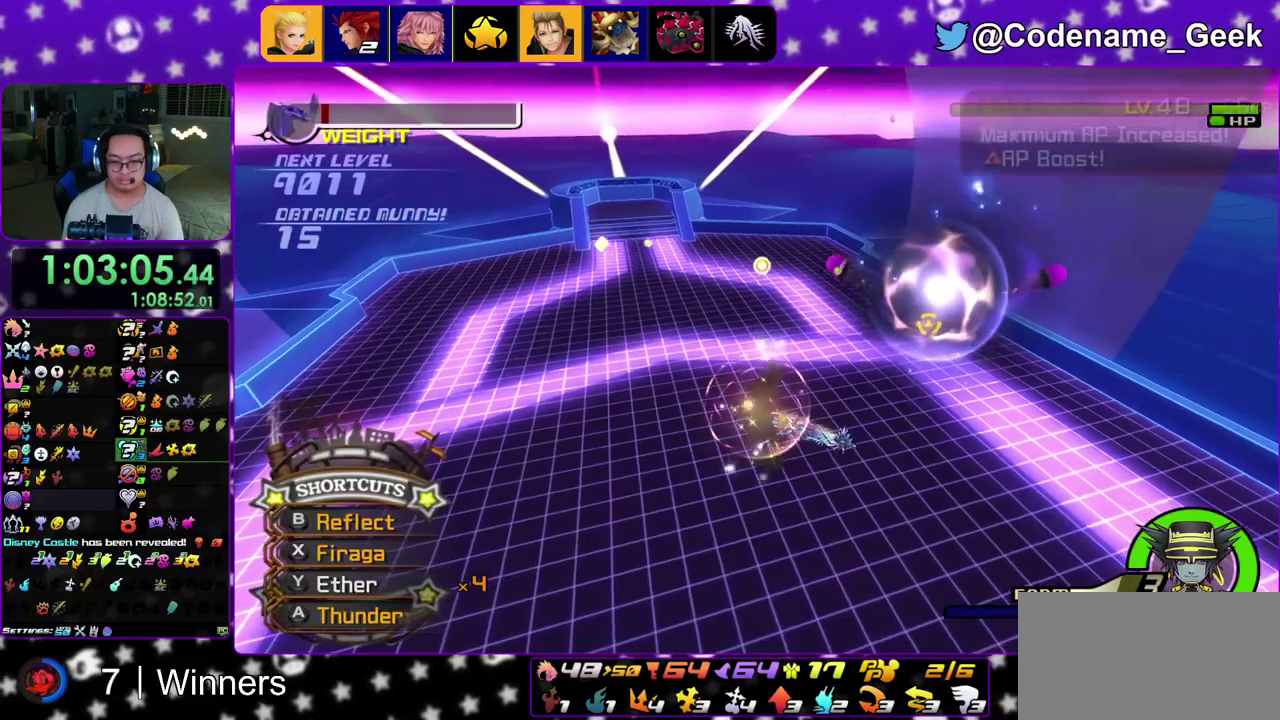
{"dt_ms": 600, "buttons": [], "left_stick": "up-right", "right_stick": "down-right", "events": [[33, "Y", "up"], [83, "Y", "down"], [150, "Y", "up"], [167, "right_stick", "down-right"], [217, "left_stick", "up"], [283, "left_stick", "up-left"], [300, "right_stick", "right"], [433, "left_stick", "up-right"], [450, "X", "down"], [533, "right_stick", "down-right"], [583, "X", "up"]]}
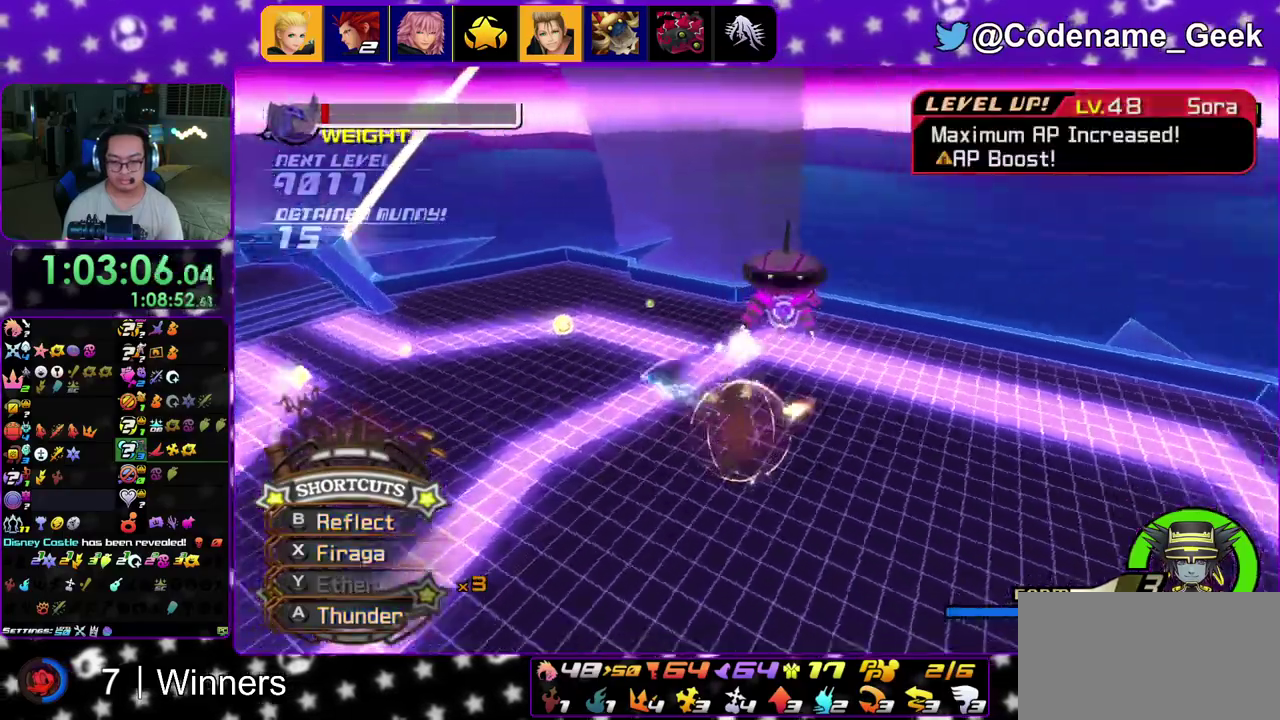
{"dt_ms": 400, "buttons": [], "left_stick": "up-right", "right_stick": "down-right", "events": [[50, "X", "down"], [83, "right_stick", "right"], [133, "right_stick", "center"], [183, "X", "up"], [233, "X", "down"], [350, "right_stick", "down-right"], [383, "X", "up"]]}
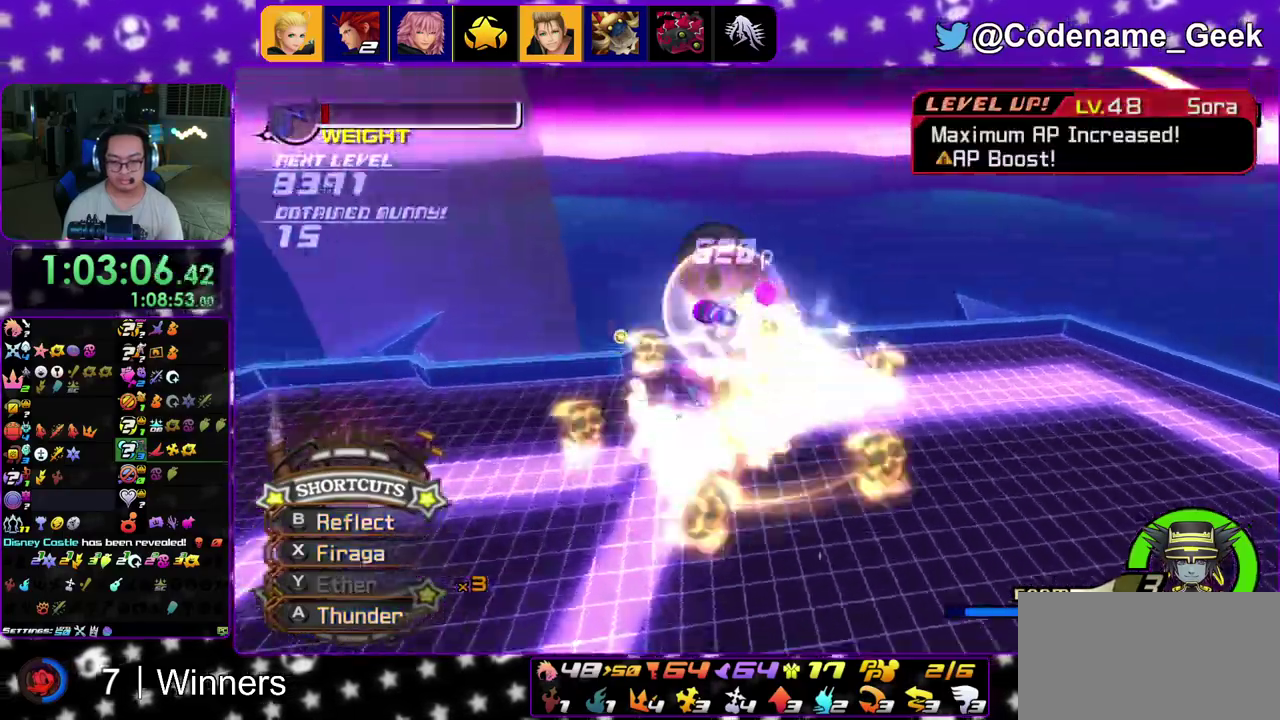
{"dt_ms": 400, "buttons": [], "left_stick": "right", "right_stick": "right", "events": [[33, "X", "down"], [83, "right_stick", "up-right"], [150, "left_stick", "right"], [167, "X", "up"], [200, "right_stick", "right"], [317, "right_stick", "center"], [383, "right_stick", "right"]]}
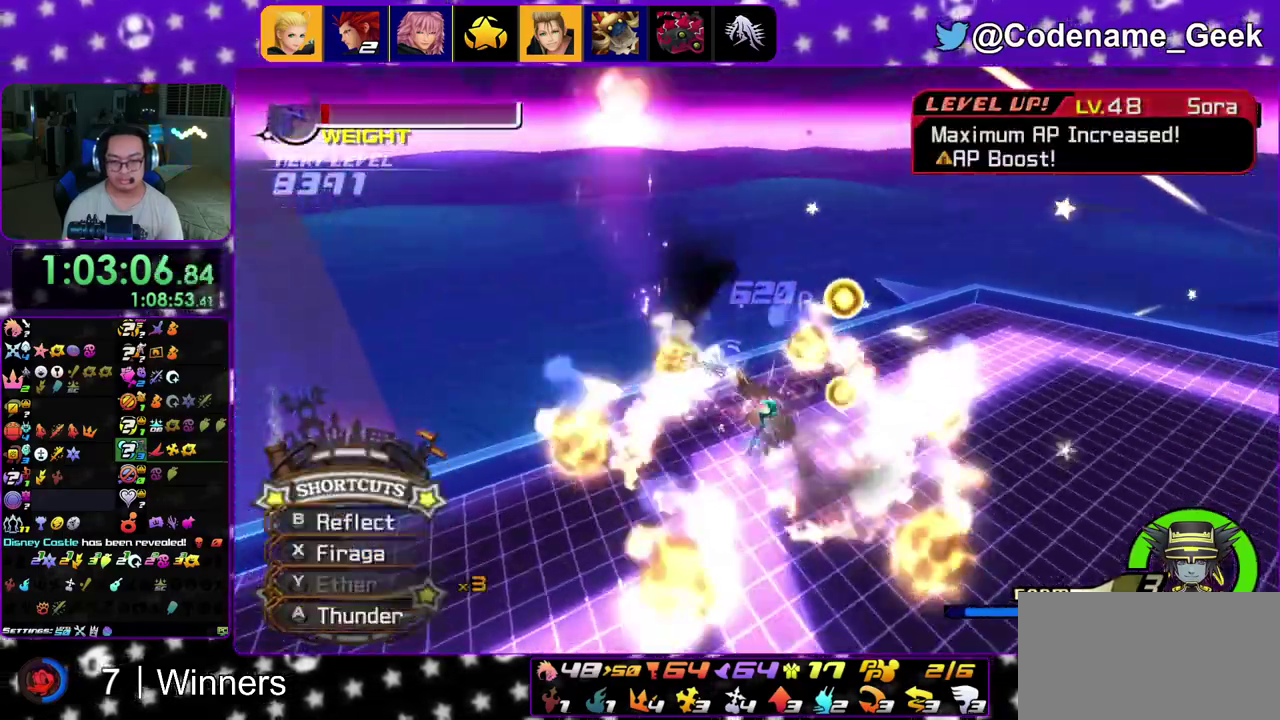
{"dt_ms": 600, "buttons": [], "left_stick": "up-right", "right_stick": "center", "events": [[117, "right_stick", "center"], [267, "left_stick", "up-right"], [300, "SELECT", "down"], [300, "right_stick", "down-right"], [383, "right_stick", "center"], [417, "SELECT", "up"]]}
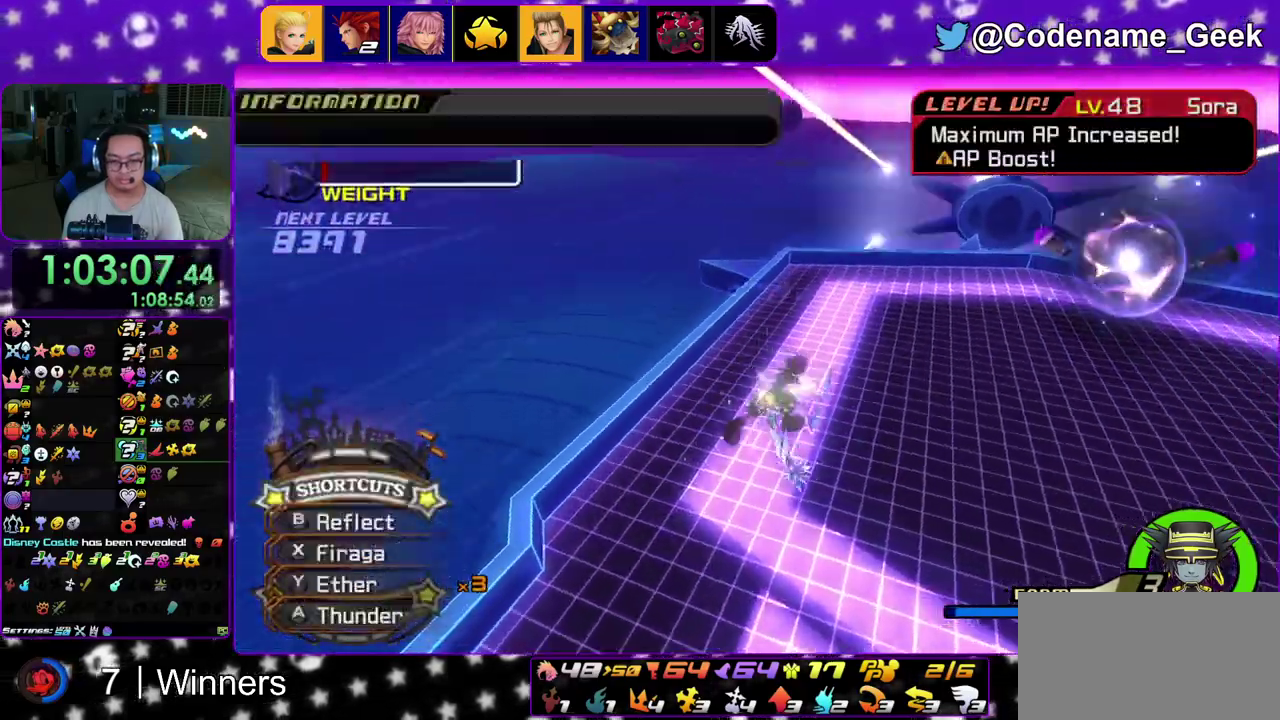
{"dt_ms": 300, "buttons": [], "left_stick": "up-right", "right_stick": "down", "events": [[33, "right_stick", "down"], [83, "right_stick", "down-right"], [233, "right_stick", "down"]]}
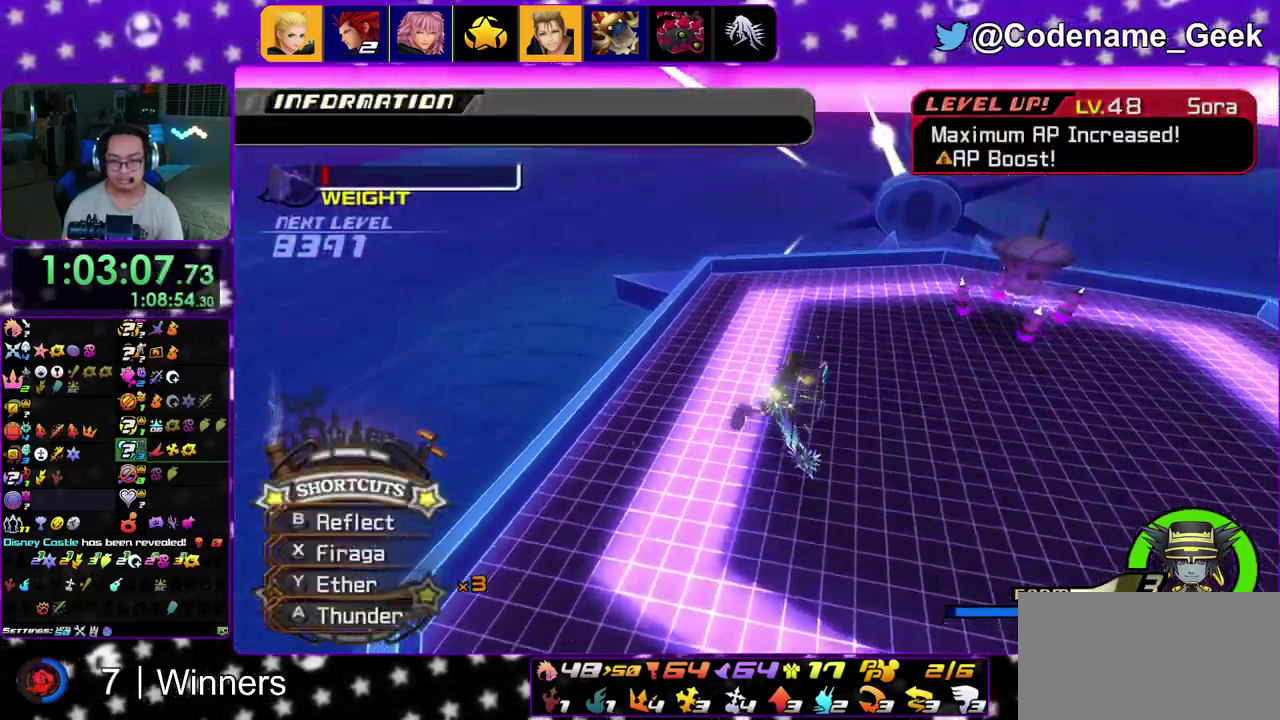
{"dt_ms": 900, "buttons": [], "left_stick": "up-right", "right_stick": "down-right", "events": [[67, "right_stick", "down-right"], [133, "X", "down"], [267, "X", "up"], [333, "X", "down"], [400, "START", "down"], [467, "X", "up"], [500, "START", "up"], [517, "X", "down"], [517, "right_stick", "right"], [567, "right_stick", "center"], [600, "START", "down"], [650, "START", "up"], [667, "X", "up"], [733, "left_stick", "up"], [850, "left_stick", "up-right"], [900, "right_stick", "down-right"]]}
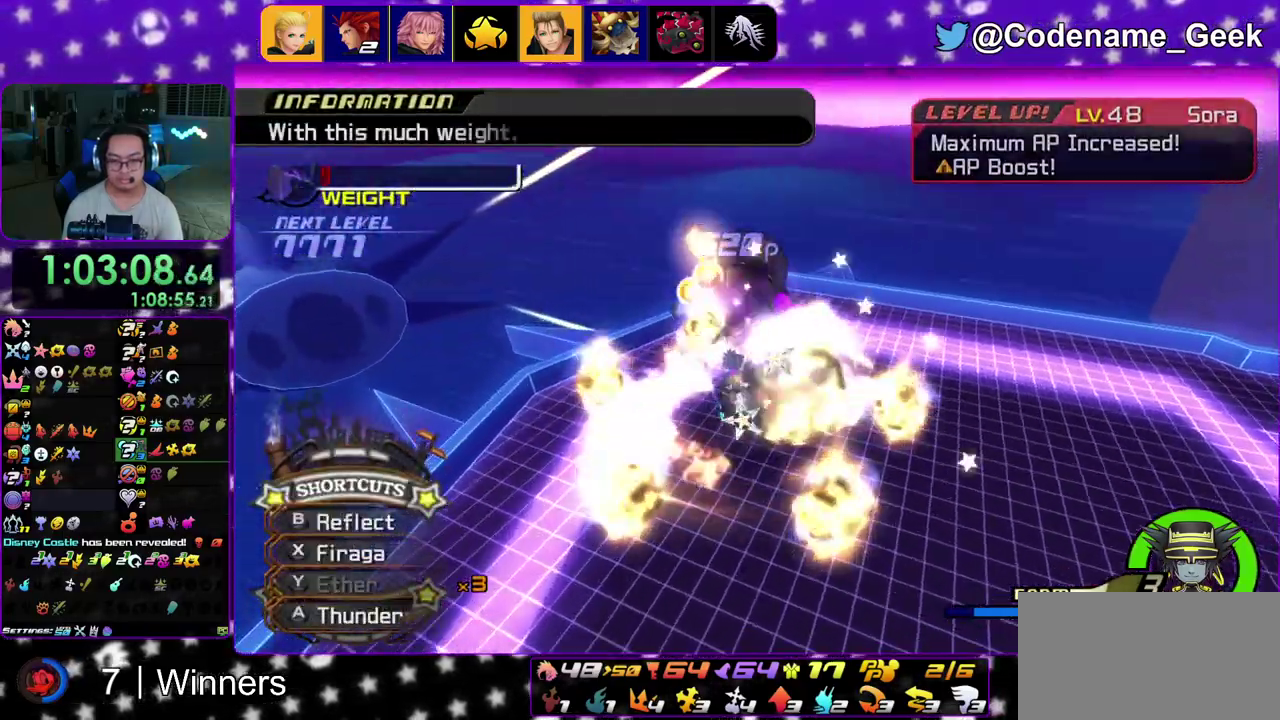
{"dt_ms": 300, "buttons": [], "left_stick": "right", "right_stick": "up-right", "events": [[83, "left_stick", "right"], [83, "right_stick", "right"], [300, "right_stick", "up-right"]]}
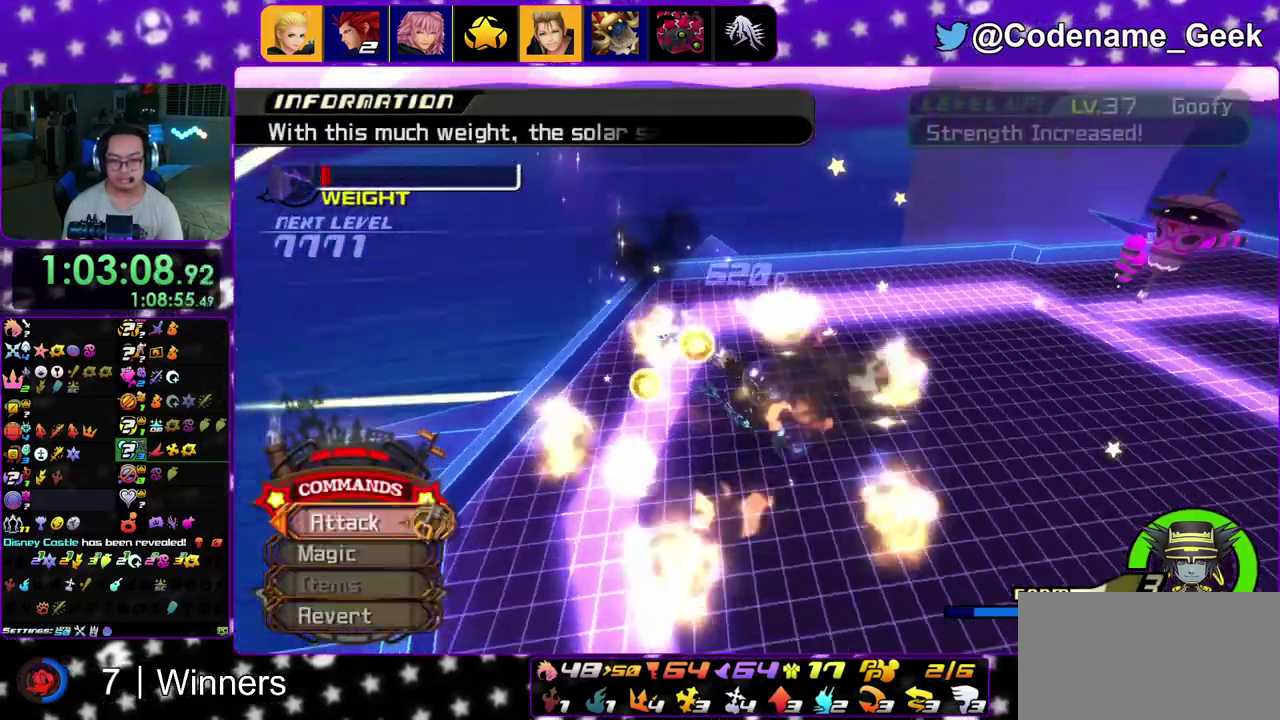
{"dt_ms": 500, "buttons": [], "left_stick": "up-right", "right_stick": "center"}
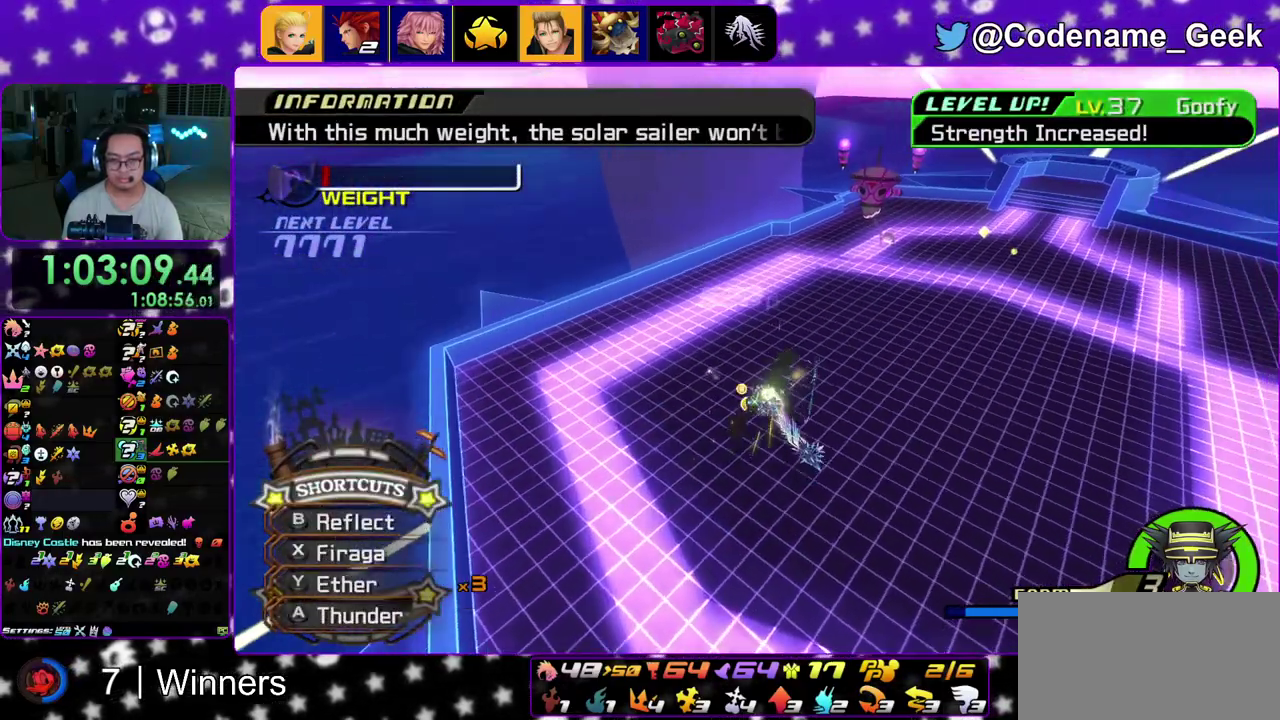
{"dt_ms": 500, "buttons": ["X"], "left_stick": "up-right", "right_stick": "down"}
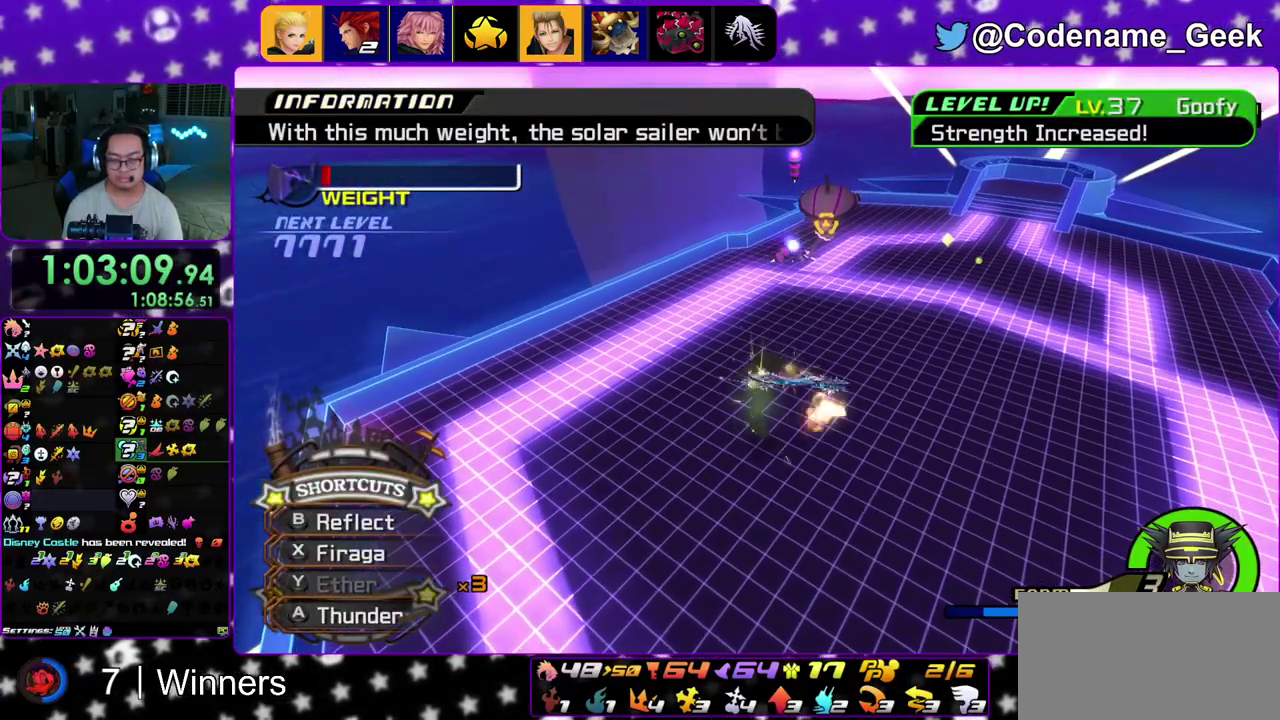
{"dt_ms": 400, "buttons": ["X"], "left_stick": "up-right", "right_stick": "center"}
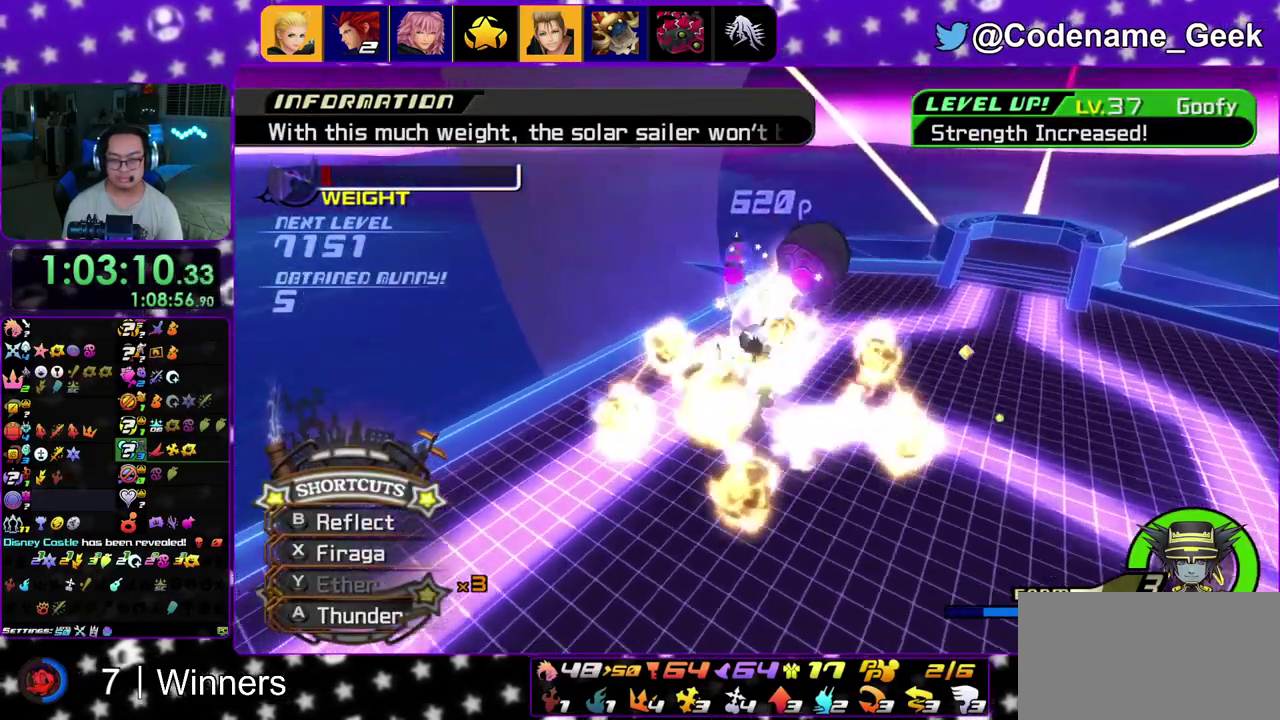
{"dt_ms": 600, "buttons": [], "left_stick": "right", "right_stick": "down-right"}
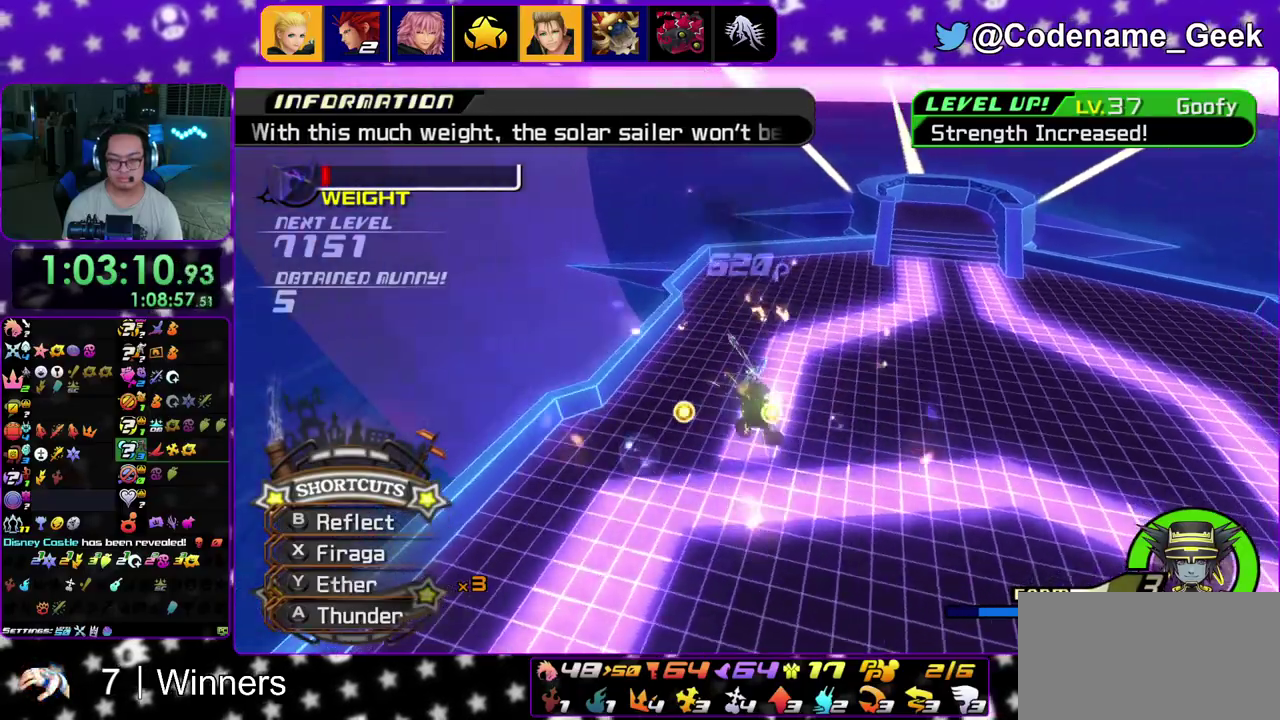
{"dt_ms": 300, "buttons": [], "left_stick": "right", "right_stick": "right", "events": [[33, "right_stick", "center"], [133, "right_stick", "down-right"], [283, "right_stick", "right"]]}
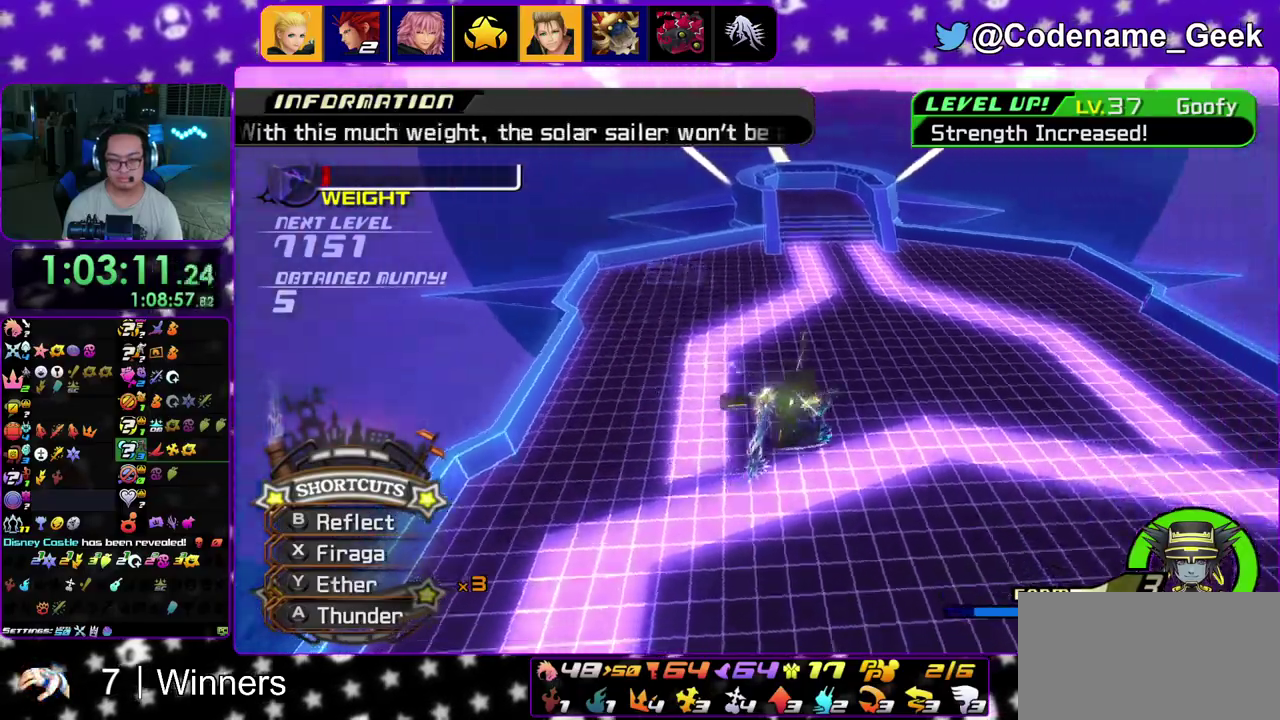
{"dt_ms": 800, "buttons": [], "left_stick": "center", "right_stick": "right", "events": [[83, "left_stick", "up-right"], [150, "right_stick", "center"], [217, "right_stick", "right"], [733, "left_stick", "right"], [800, "left_stick", "center"]]}